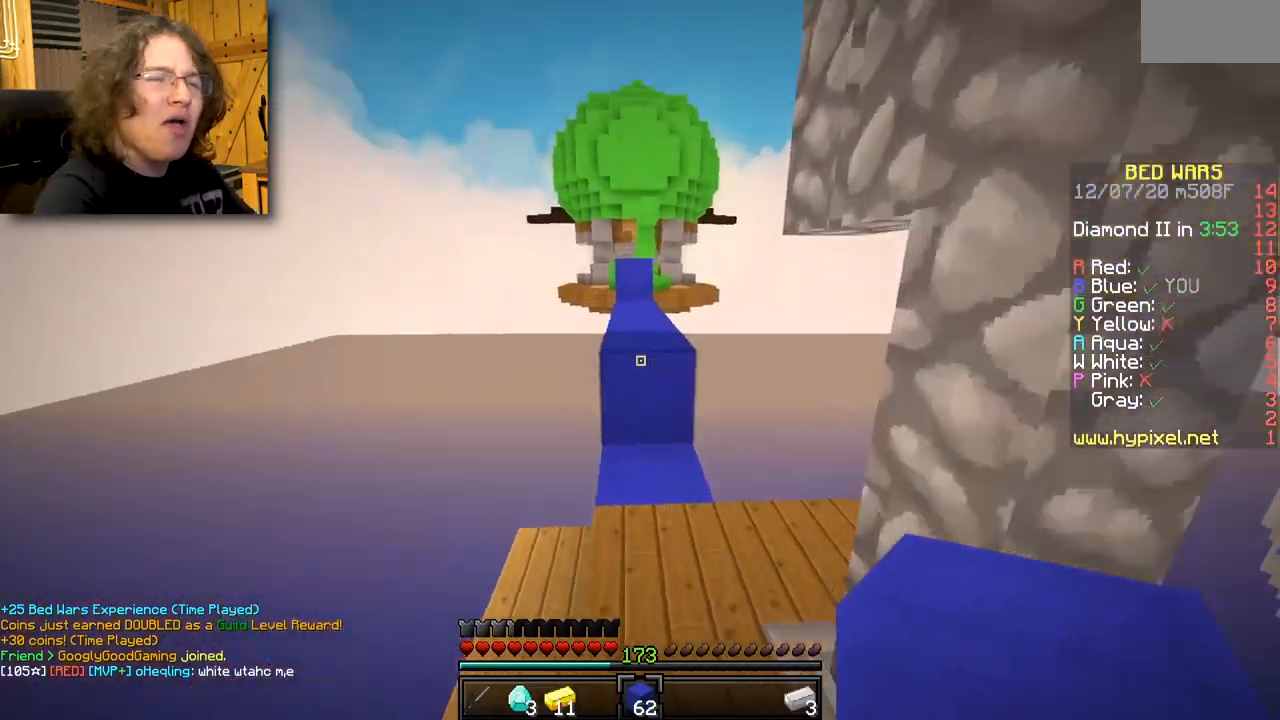
Gameplay with keyboard and mouse; each line is a JSON object with the keys and mouse buttons held at the frame after it. "events" lists presses ("down") and releases ("up") of "mouse_left" and "mouse_right" between this image and that frame as [ms after this image, input, new state], when the widget could be followed in between. "mouse_left", "mouse_right" = the "left", "right" buttons of the "mouse" list. No other keys are recorded. Fast repeated clicks can show as one long hold. Mouse movement is not recorded.
{"keys": [], "mouse": [], "events": []}
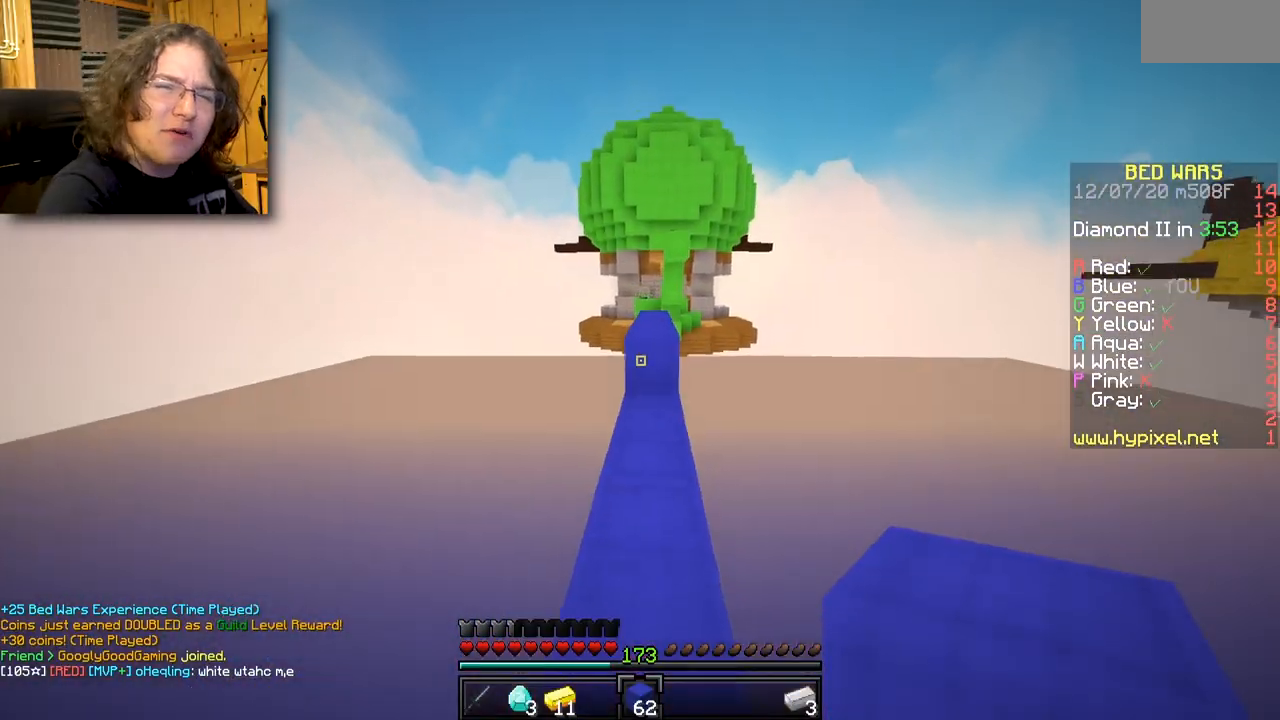
{"keys": [], "mouse": [], "events": [[300, "mouse_right", "down"], [450, "mouse_right", "up"]]}
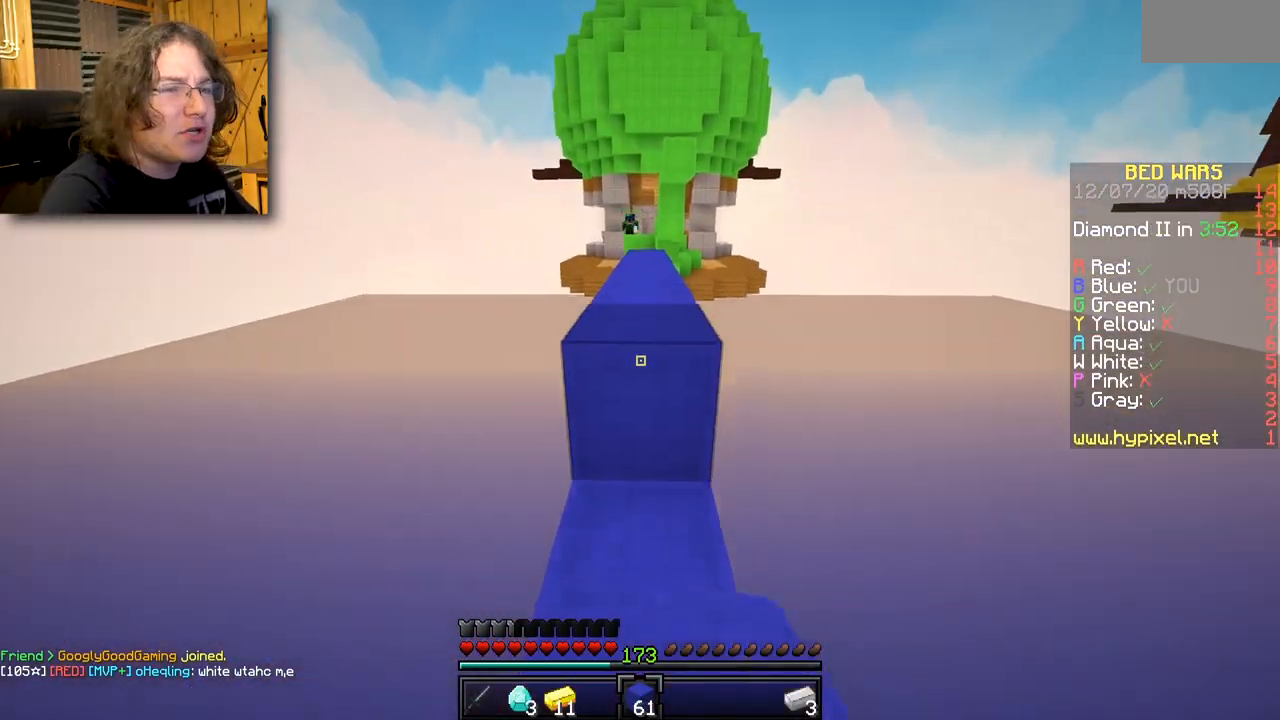
{"keys": [], "mouse": [], "events": []}
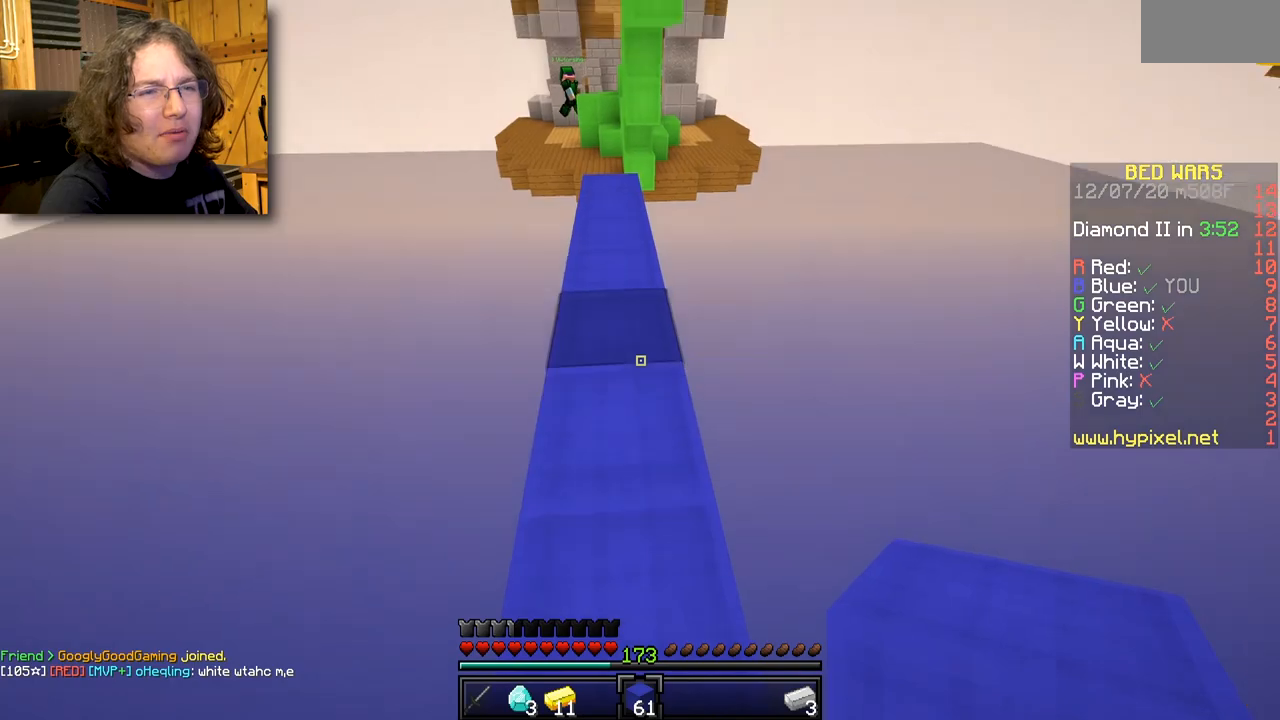
{"keys": [], "mouse": ["right"], "events": [[400, "mouse_right", "down"]]}
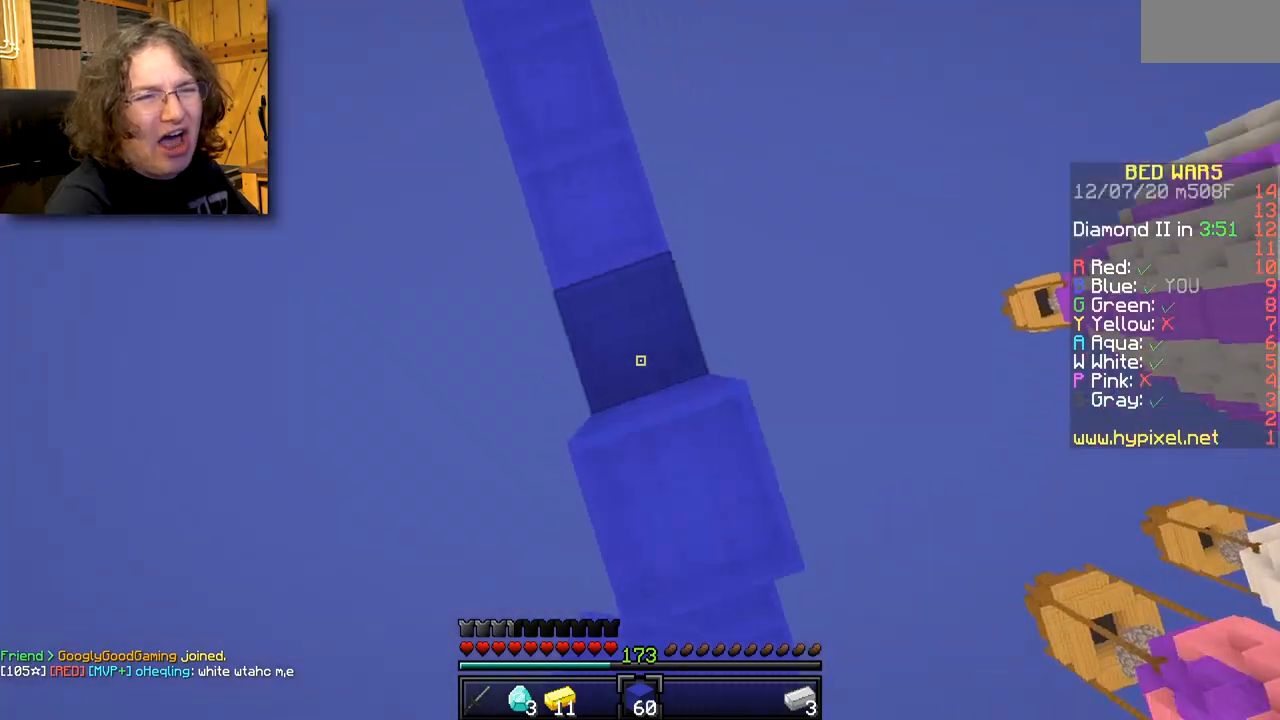
{"keys": [], "mouse": ["right"], "events": []}
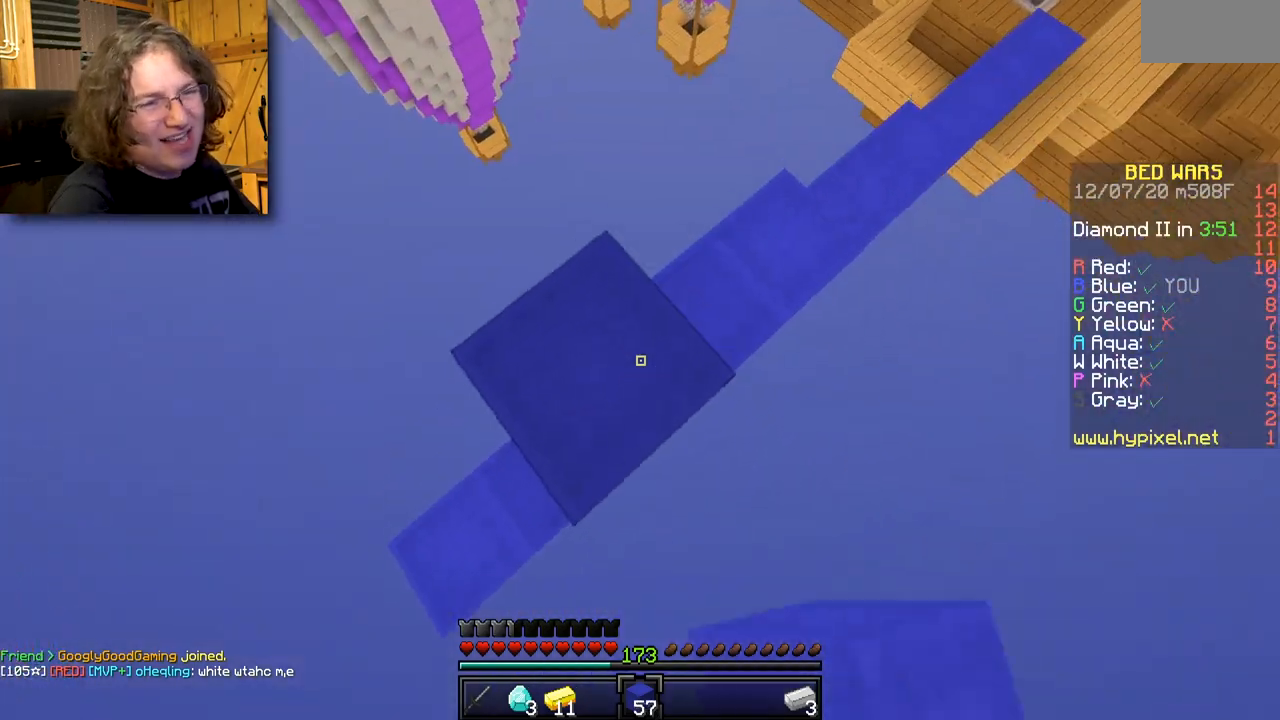
{"keys": [], "mouse": ["right"], "events": []}
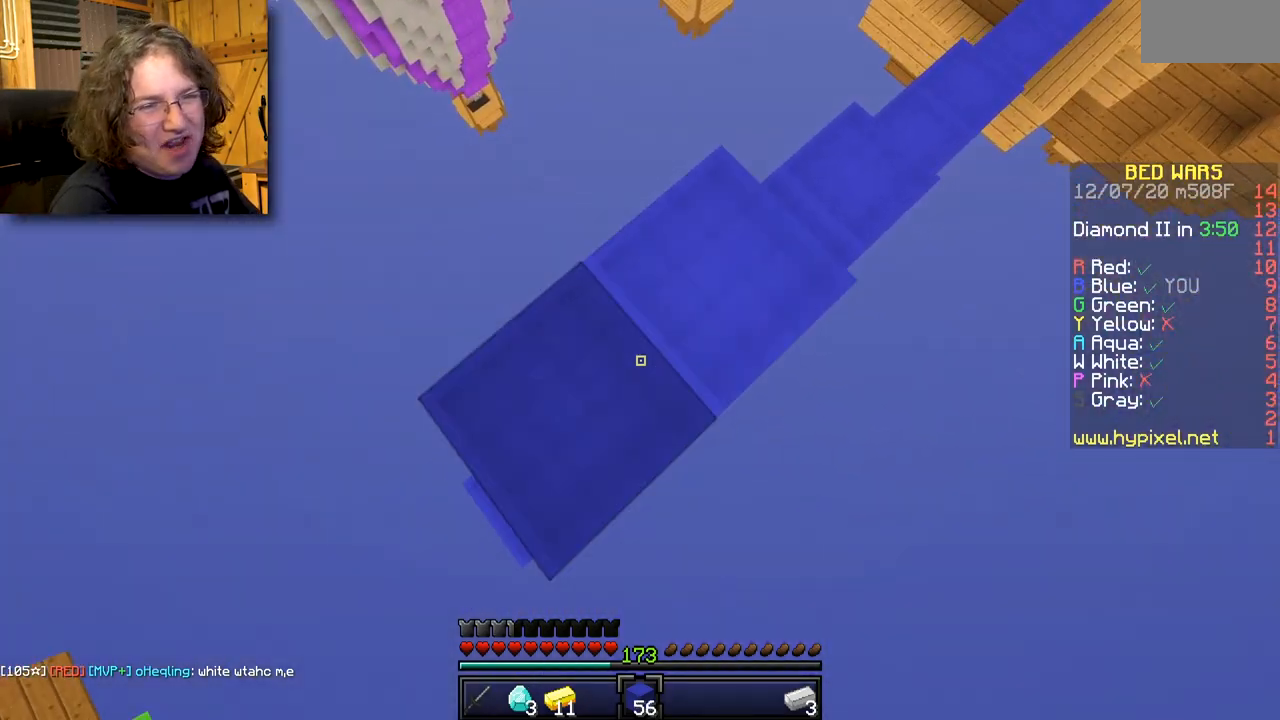
{"keys": [], "mouse": ["right"], "events": []}
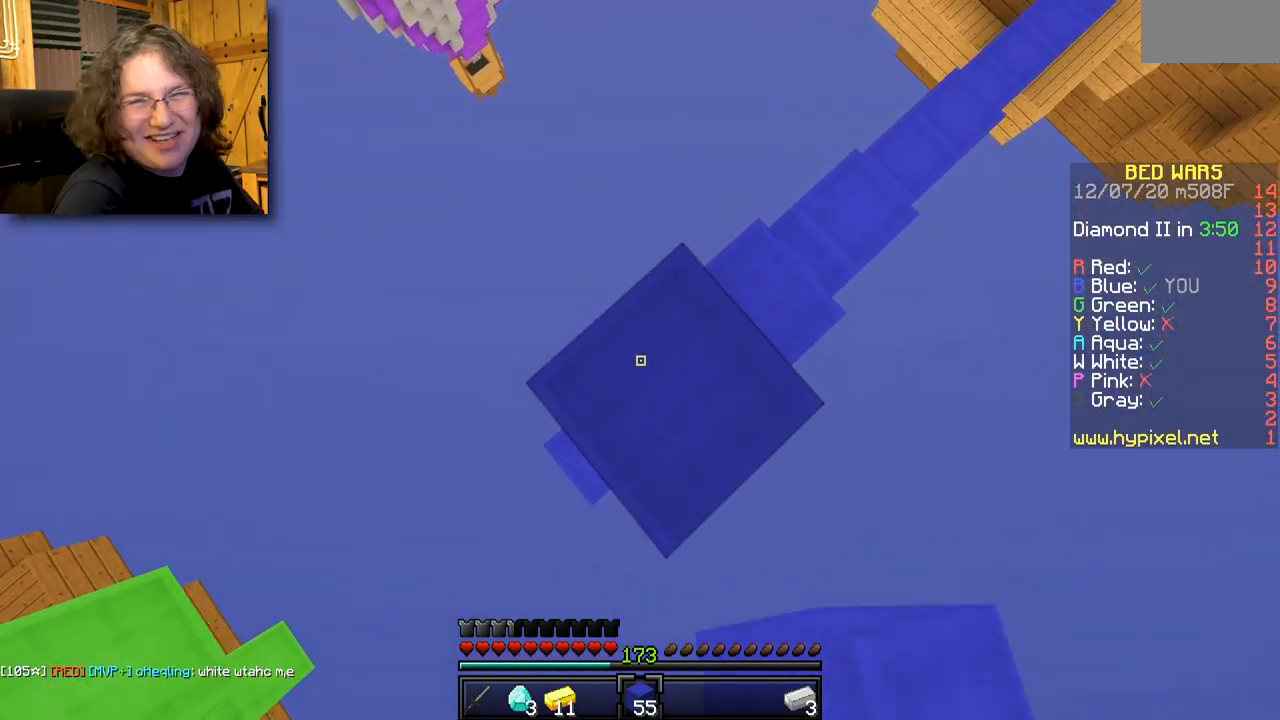
{"keys": [], "mouse": ["right"], "events": []}
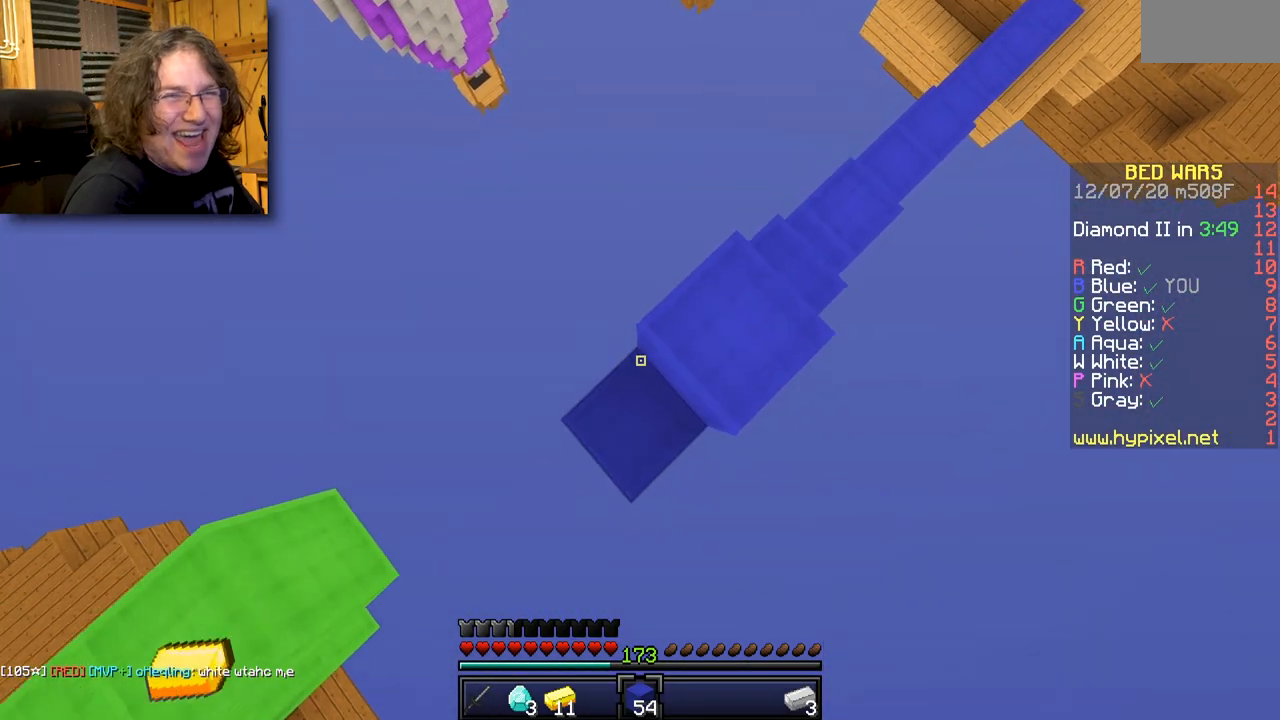
{"keys": [], "mouse": ["right"], "events": []}
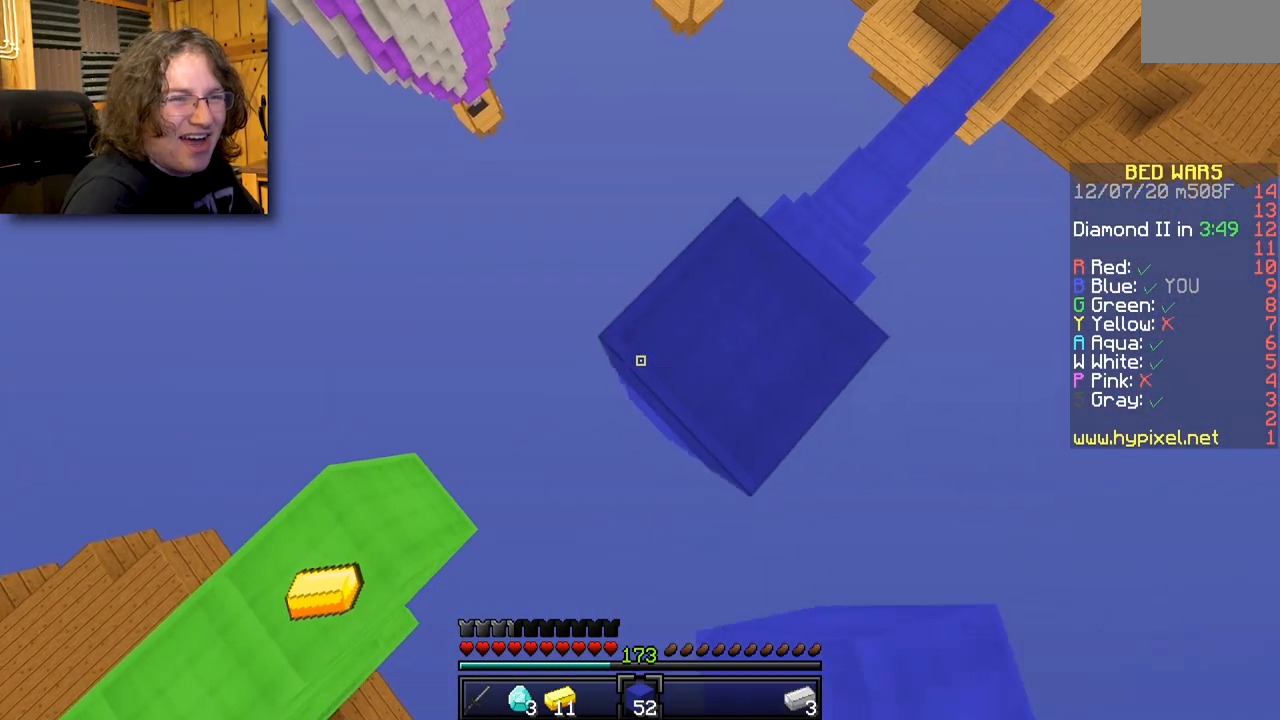
{"keys": [], "mouse": ["right"], "events": [[367, "mouse_right", "up"], [467, "mouse_right", "down"]]}
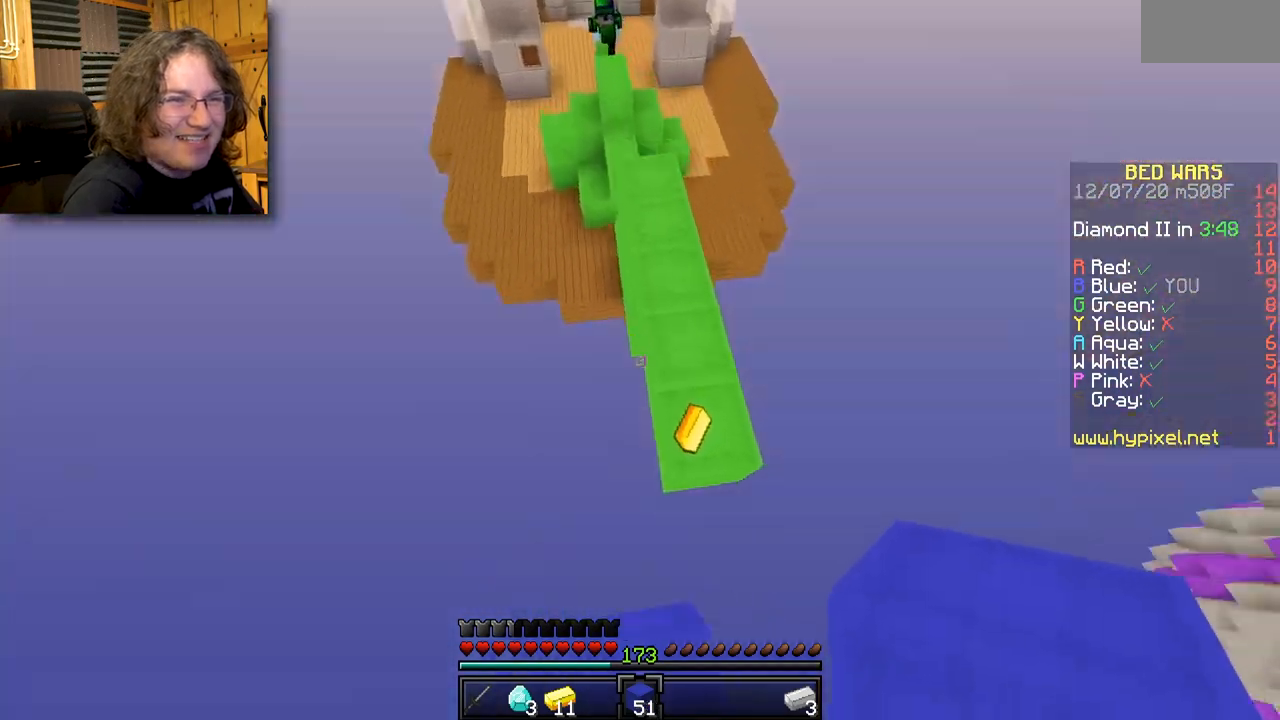
{"keys": [], "mouse": [], "events": [[333, "mouse_right", "up"]]}
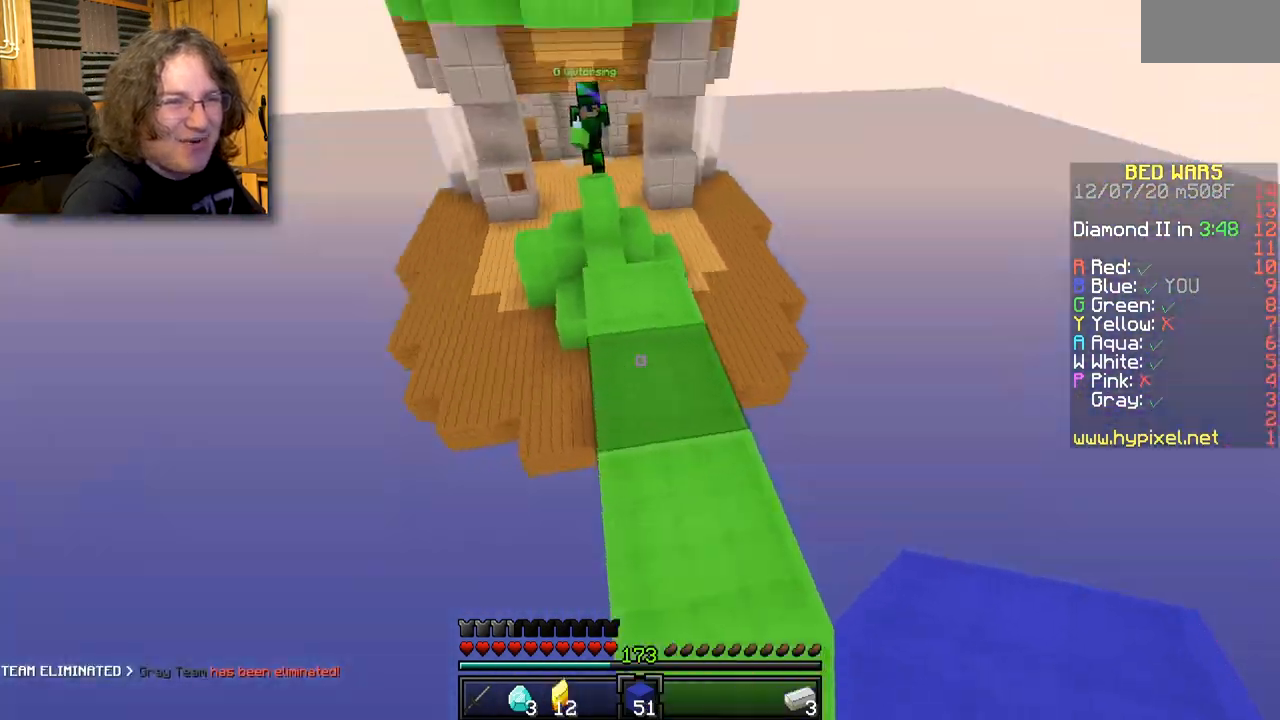
{"keys": [], "mouse": ["right"], "events": [[300, "mouse_right", "down"]]}
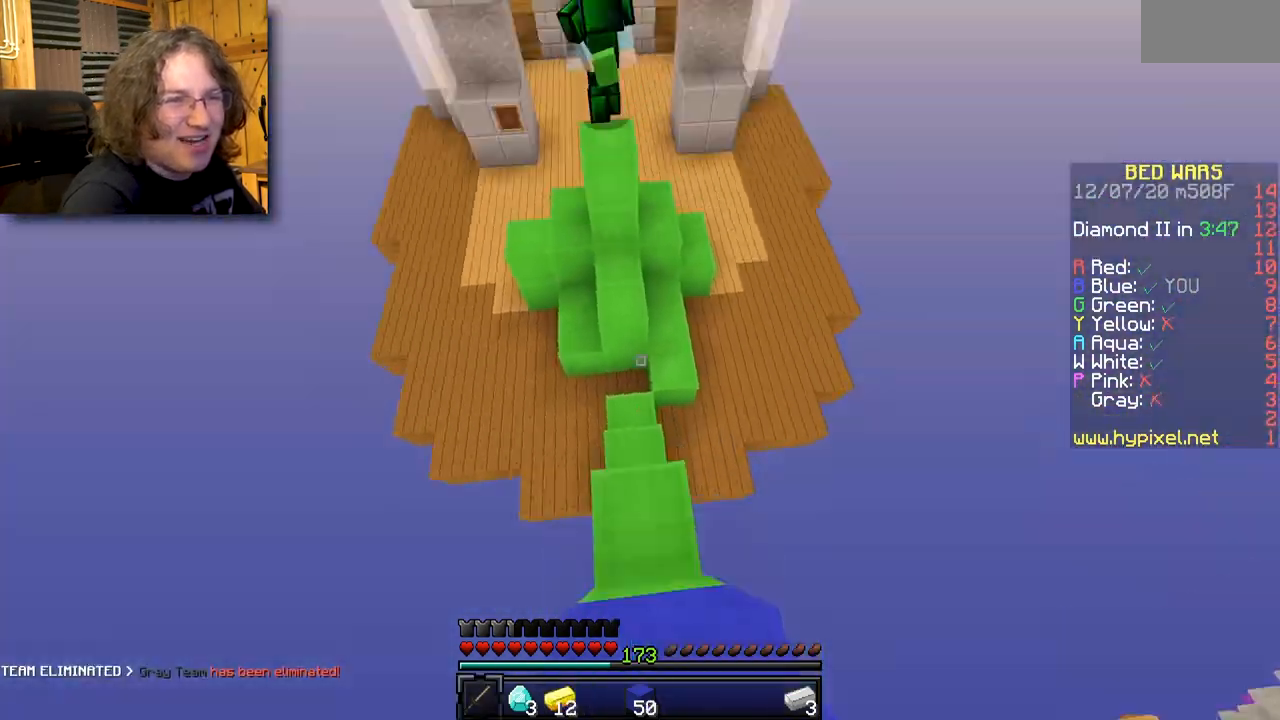
{"keys": [], "mouse": ["left"], "events": [[33, "mouse_right", "up"], [217, "mouse_left", "down"]]}
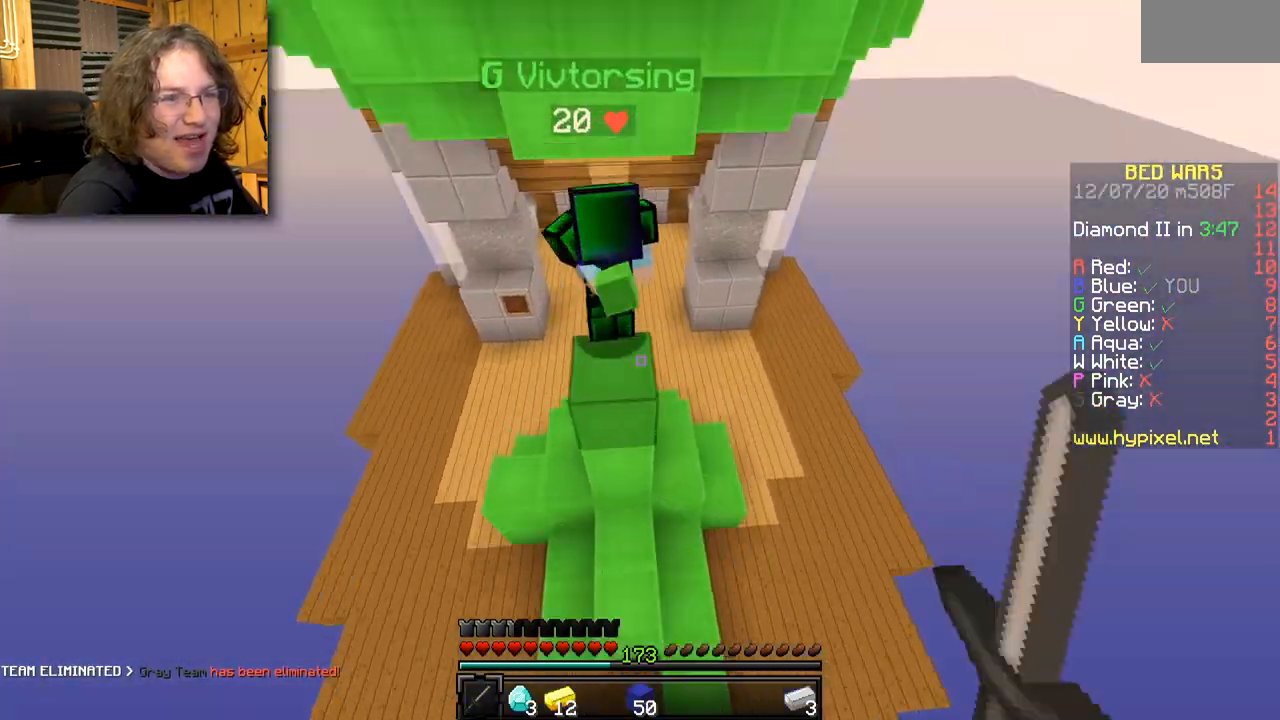
{"keys": [], "mouse": ["left"], "events": []}
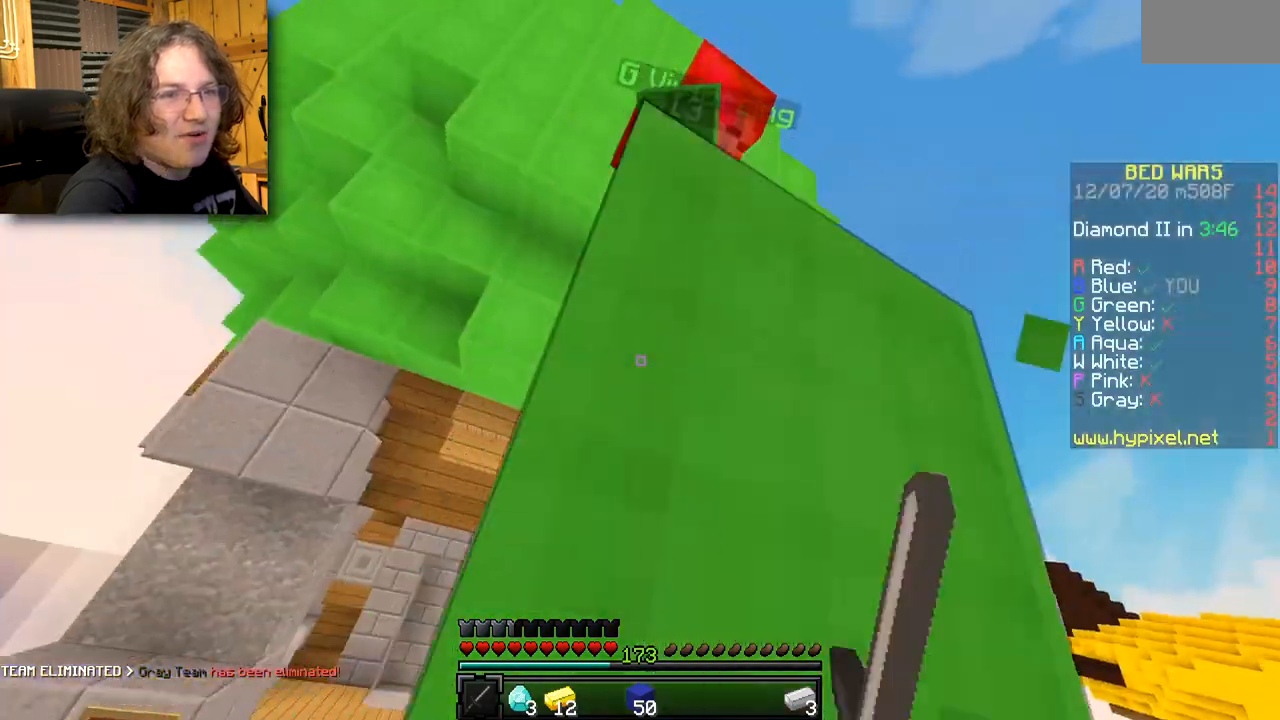
{"keys": [], "mouse": [], "events": [[433, "mouse_left", "up"]]}